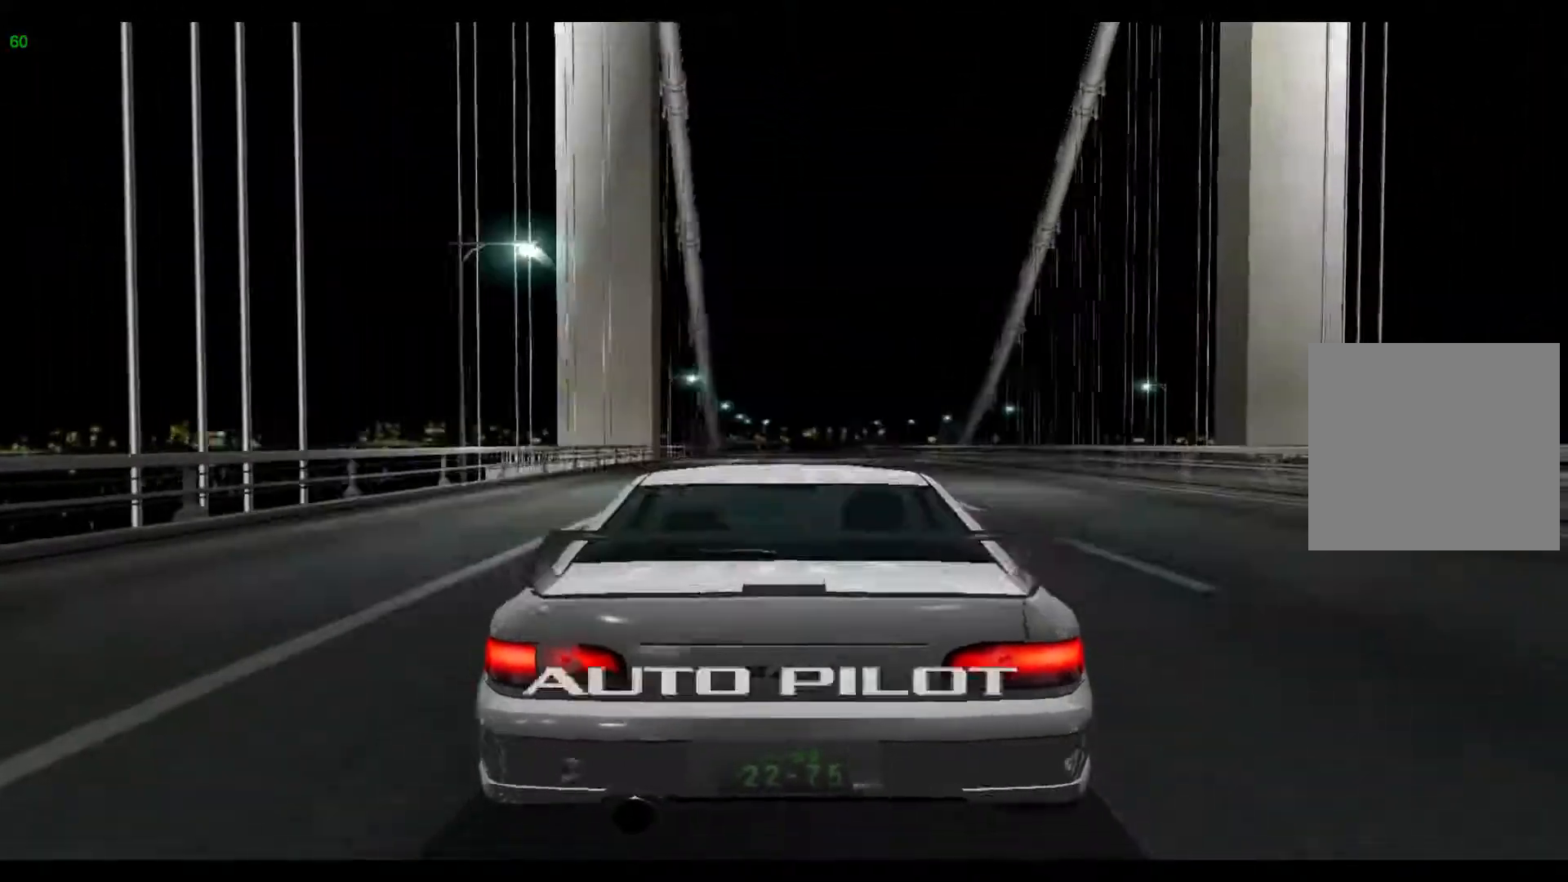
Gameplay with a controller (Xbox layout); each line is a JSON object with the inputs held at the frame after it. "events" lists button and stick changes between this image and that frame as [ms after this image, input, new state], when the widget could be followed in between. Not read: L3 R3 right_stick.
{"buttons": [], "left_stick": "center", "events": [[67, "A", "up"]]}
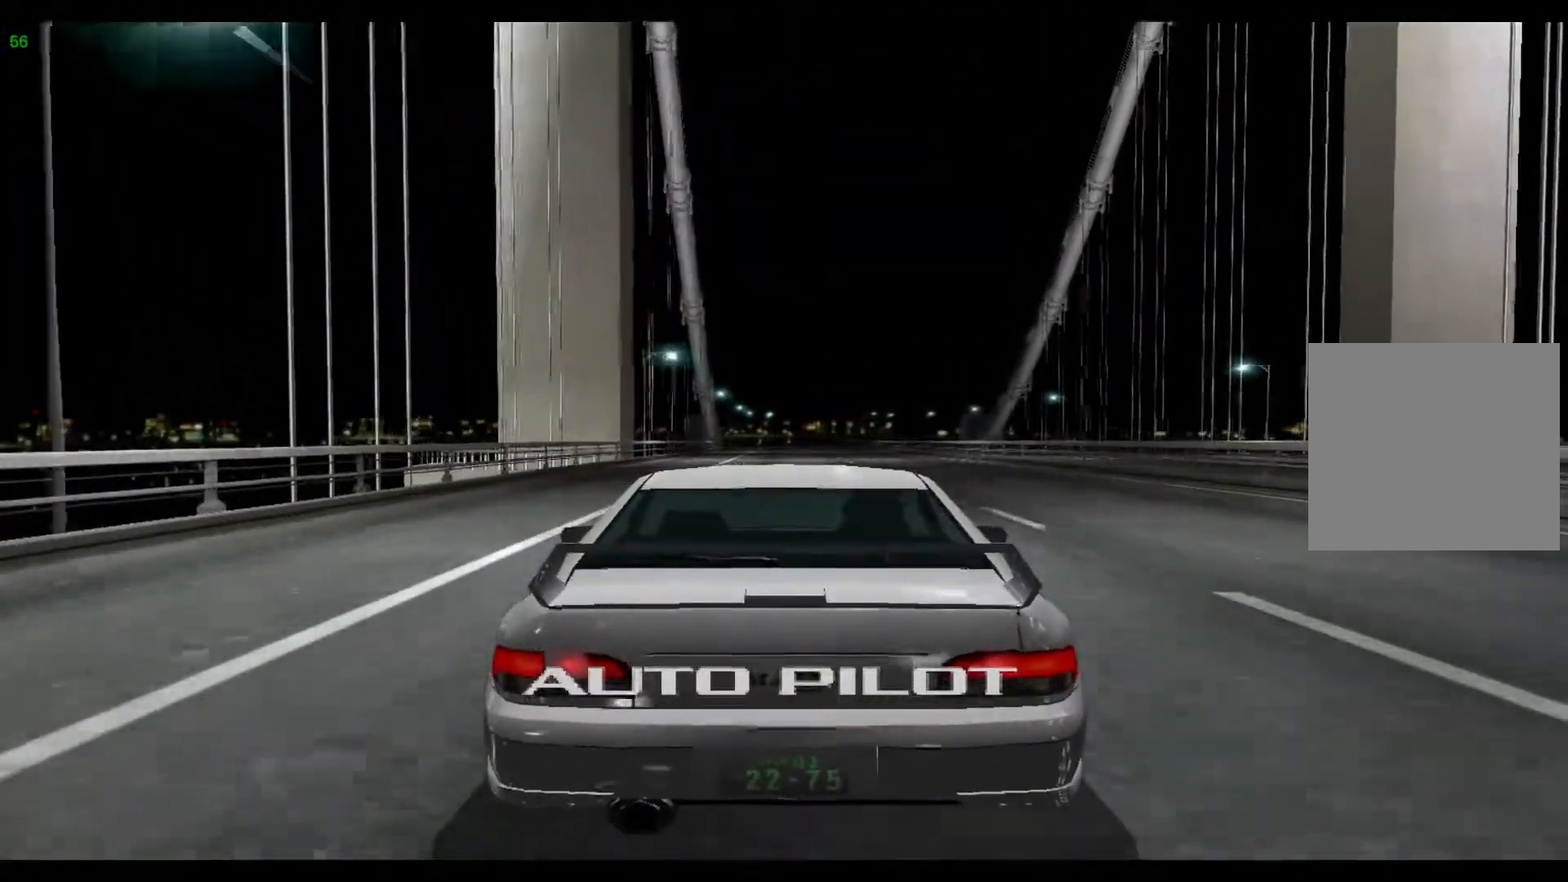
{"buttons": [], "left_stick": "center", "events": []}
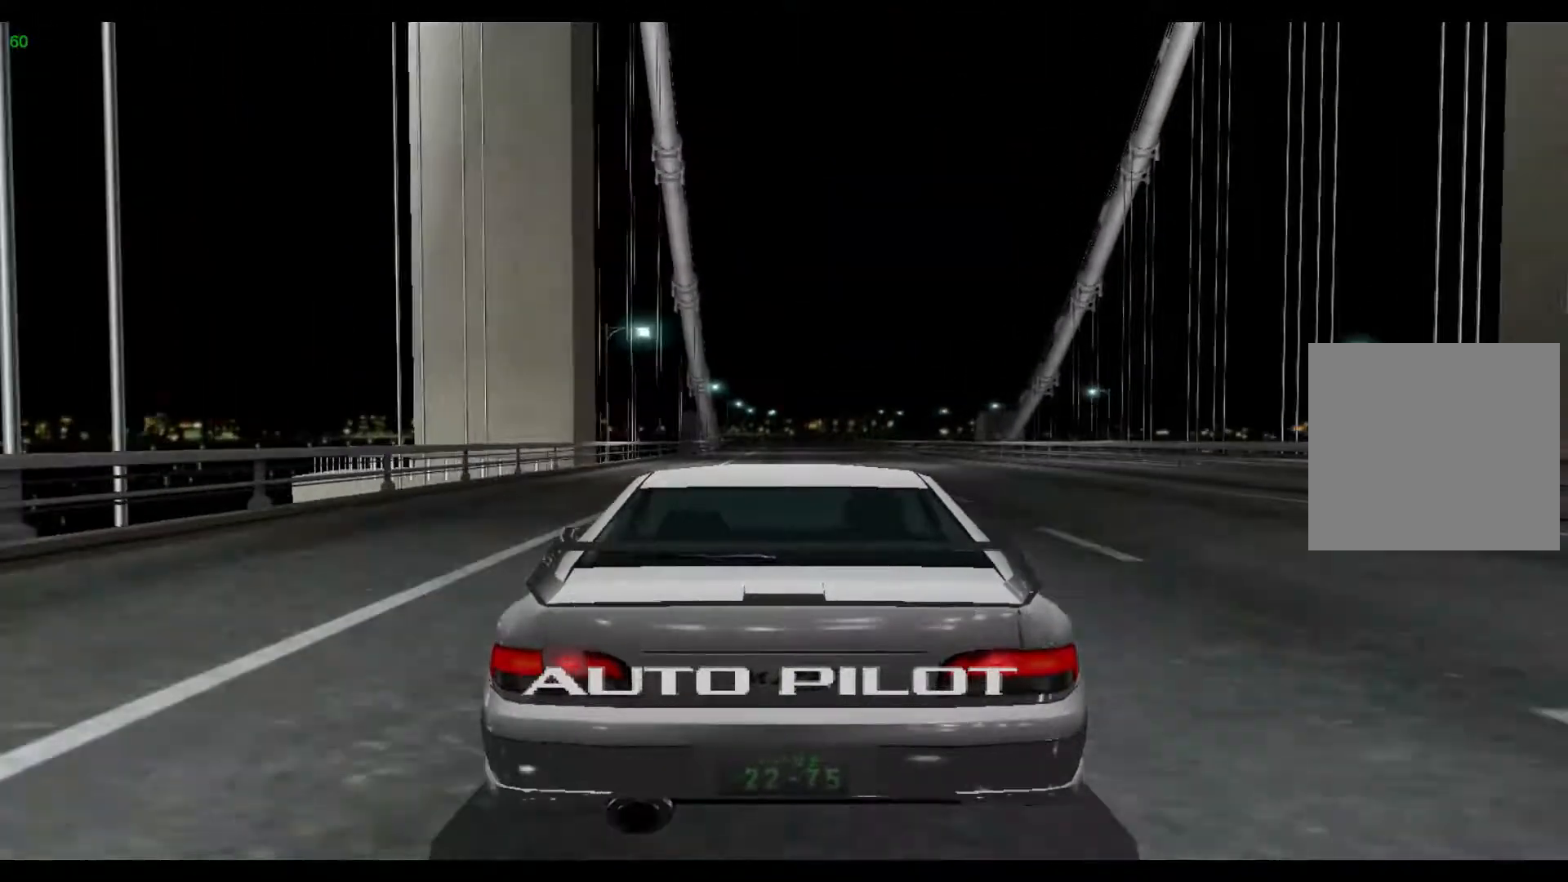
{"buttons": [], "left_stick": "center", "events": []}
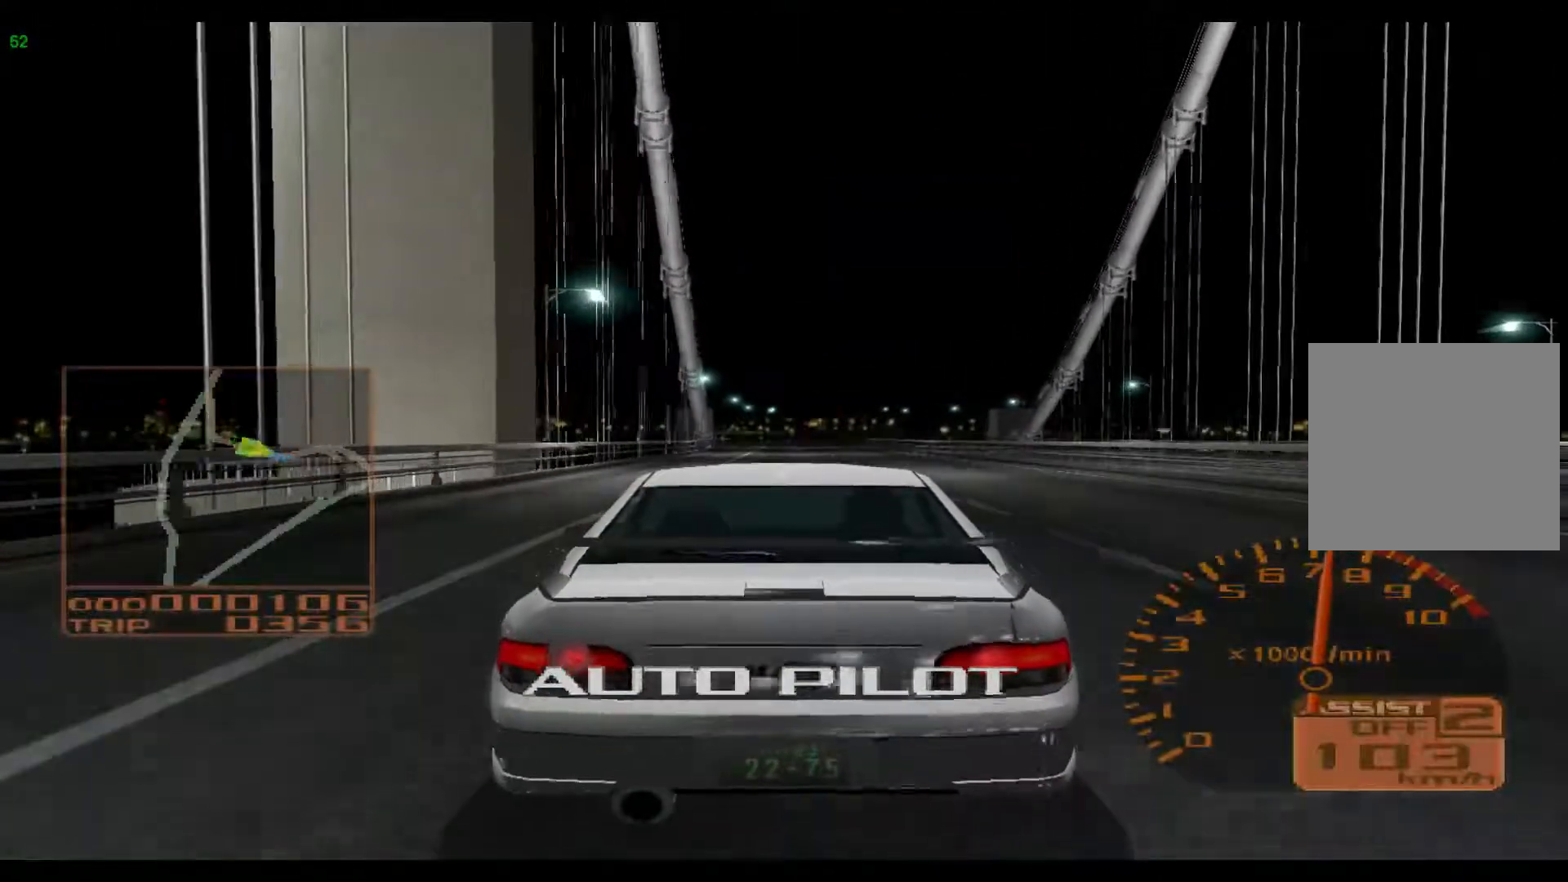
{"buttons": [], "left_stick": "center", "events": []}
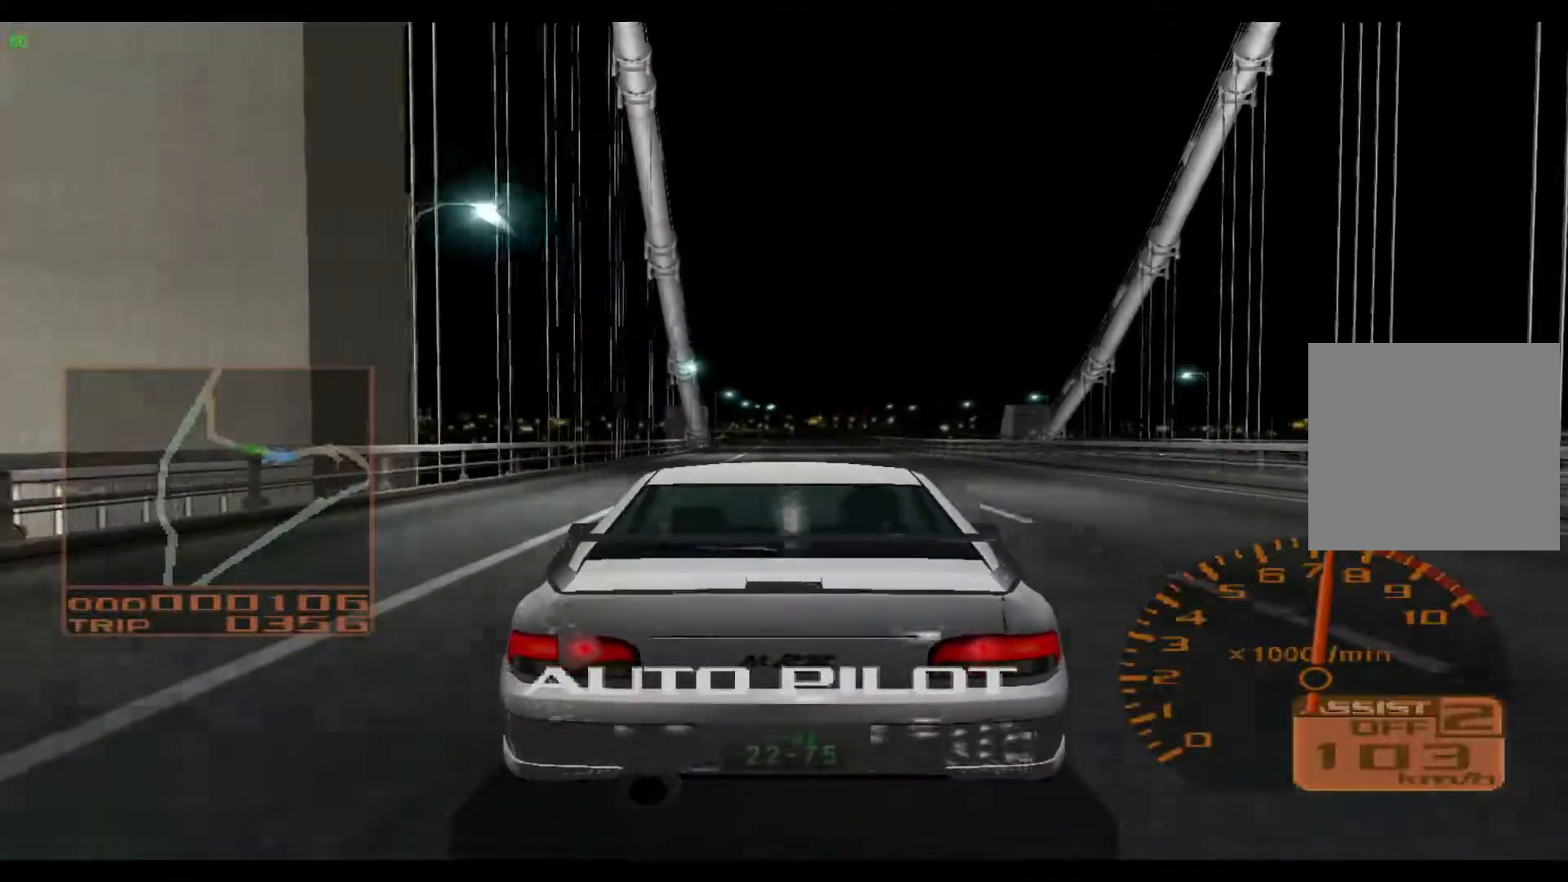
{"buttons": ["R2"], "left_stick": "center", "events": [[300, "R2", "down"]]}
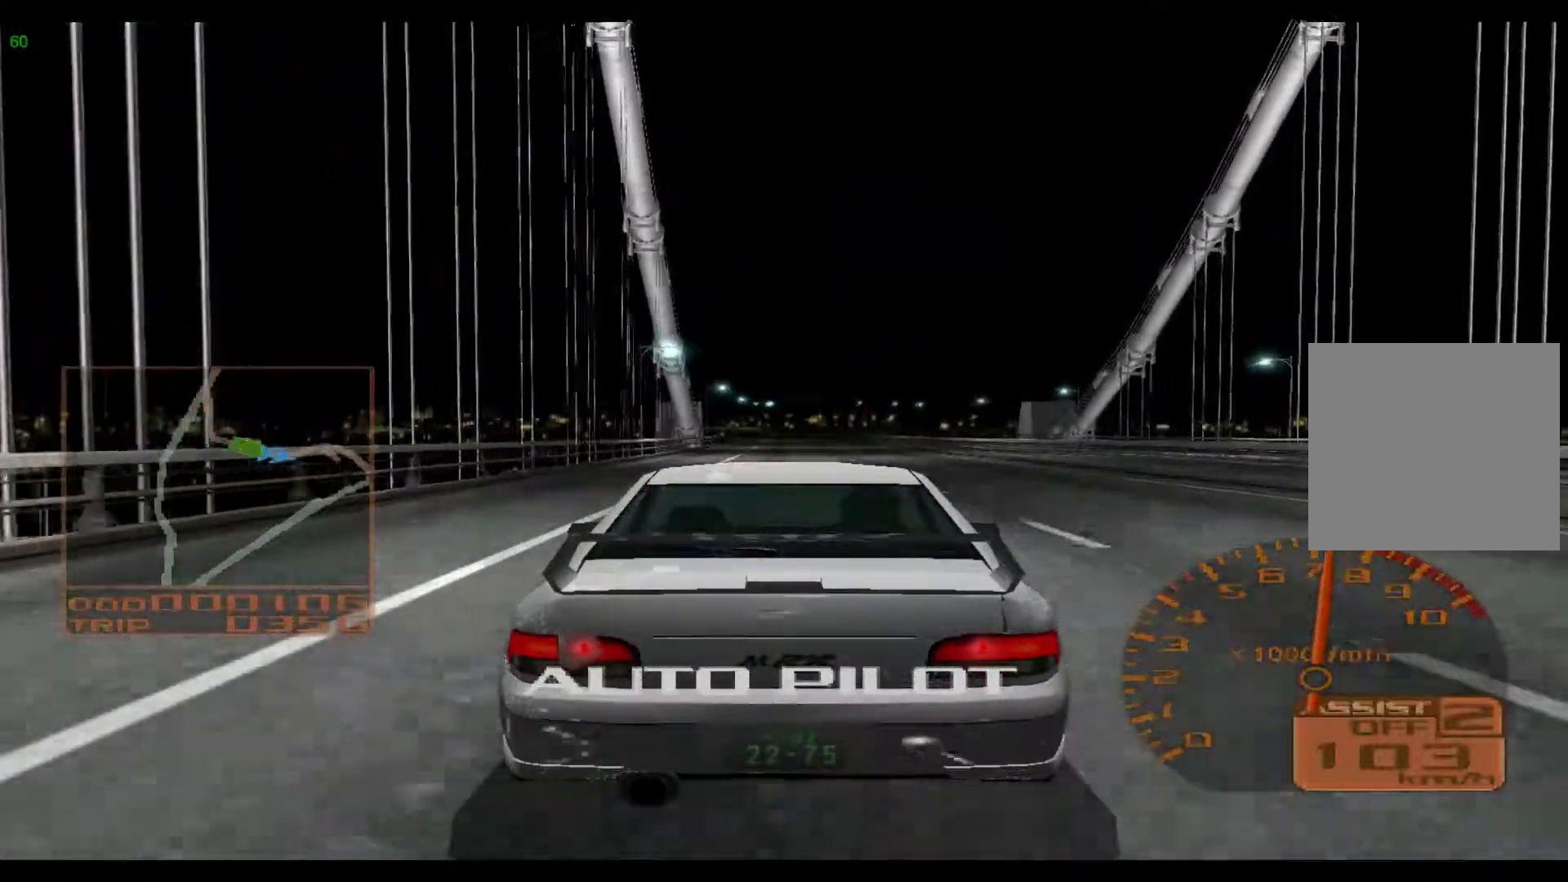
{"buttons": ["R2"], "left_stick": "center", "events": []}
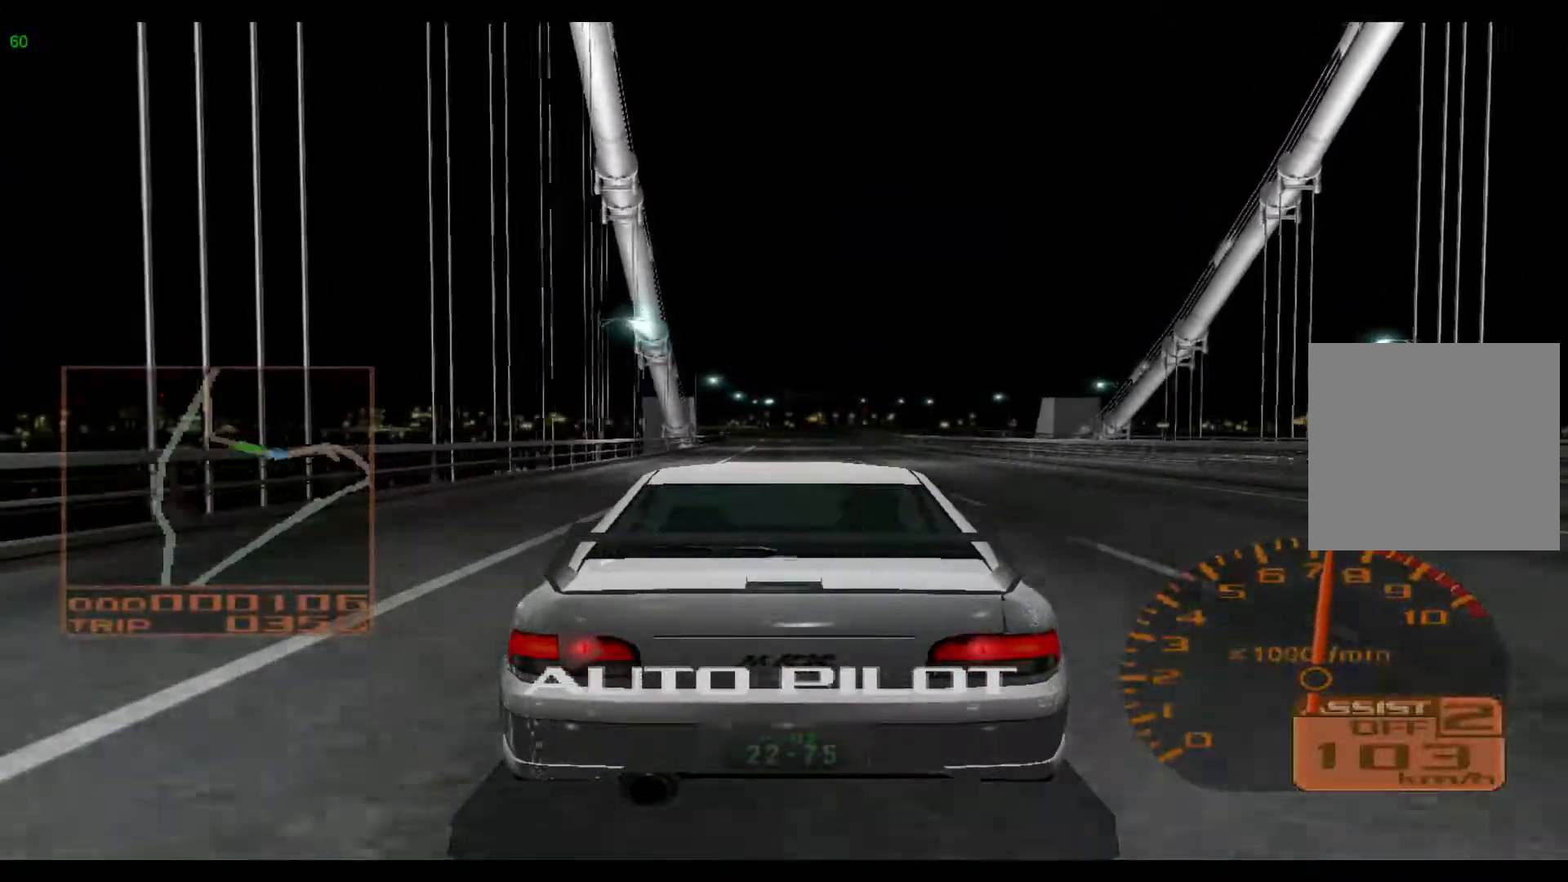
{"buttons": ["R2"], "left_stick": "center", "events": []}
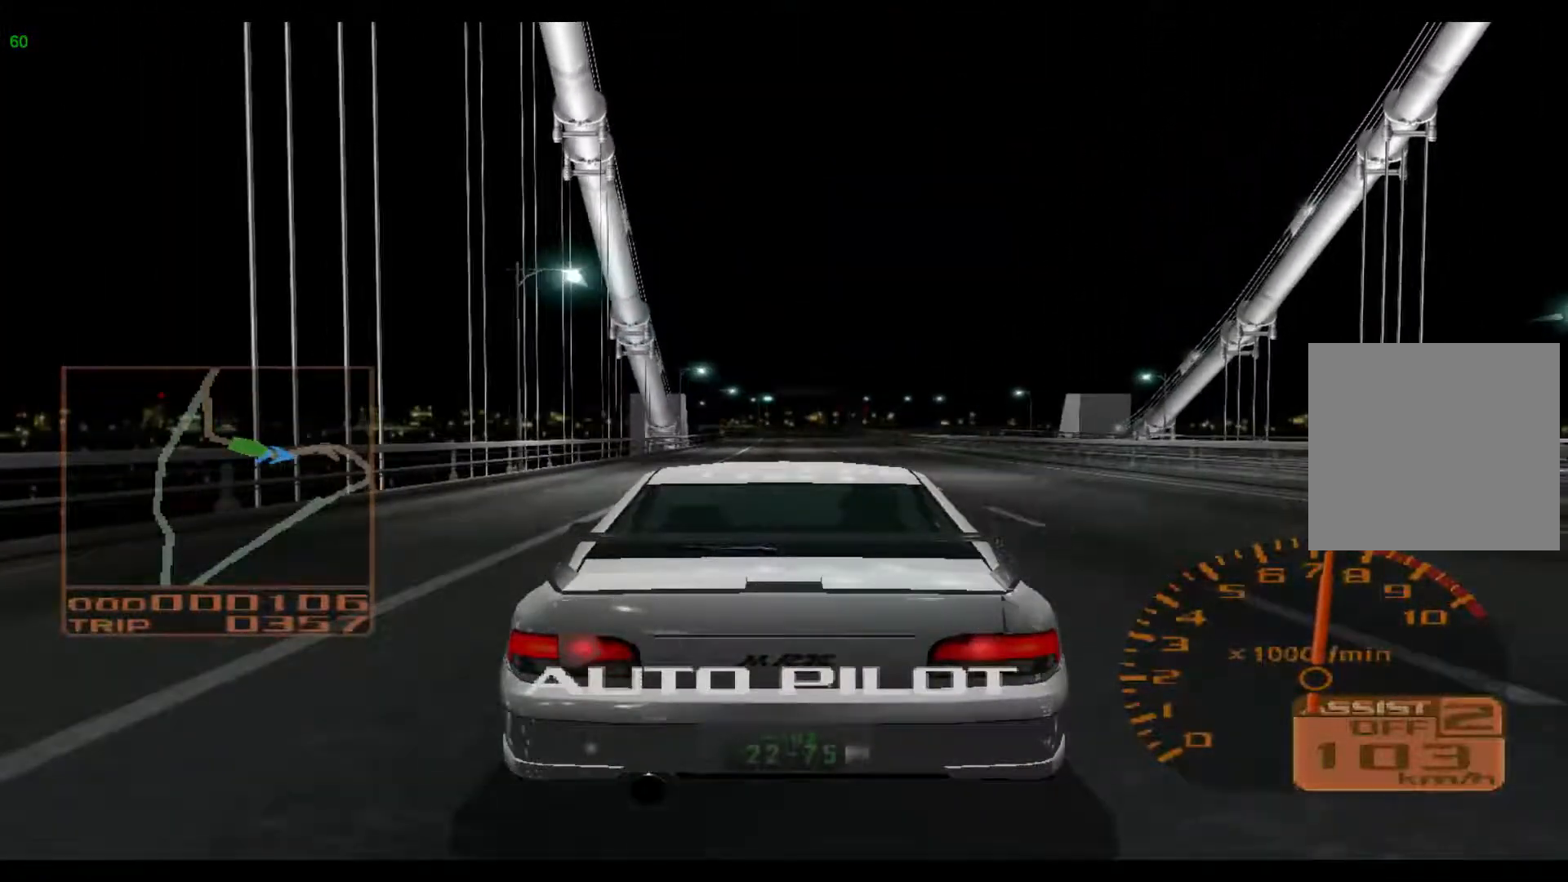
{"buttons": ["R2"], "left_stick": "center", "events": []}
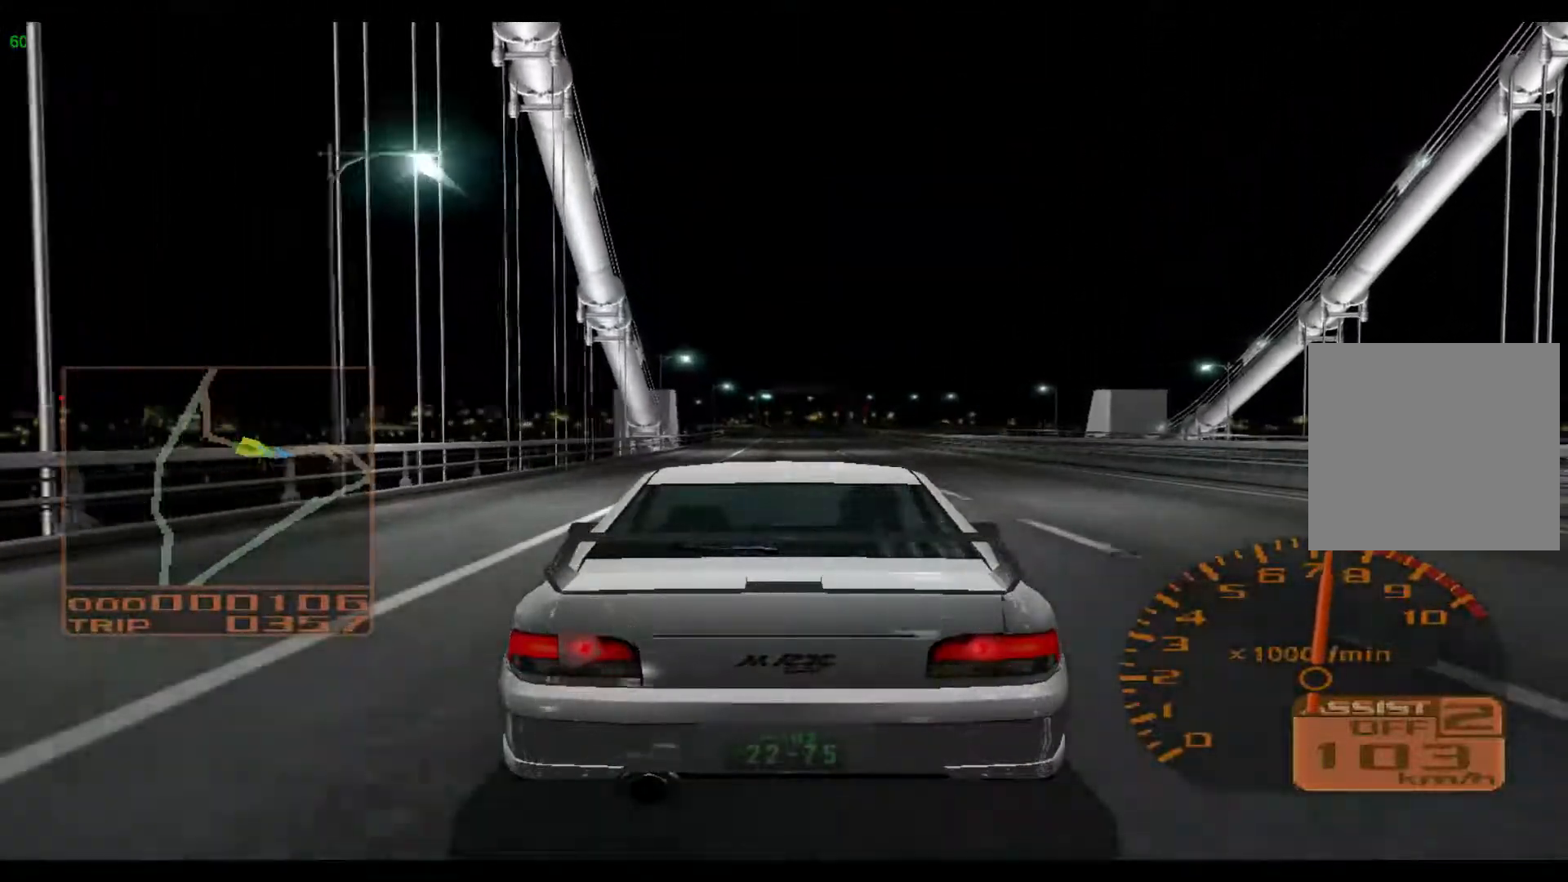
{"buttons": ["A", "R2"], "left_stick": "center", "events": [[500, "A", "down"]]}
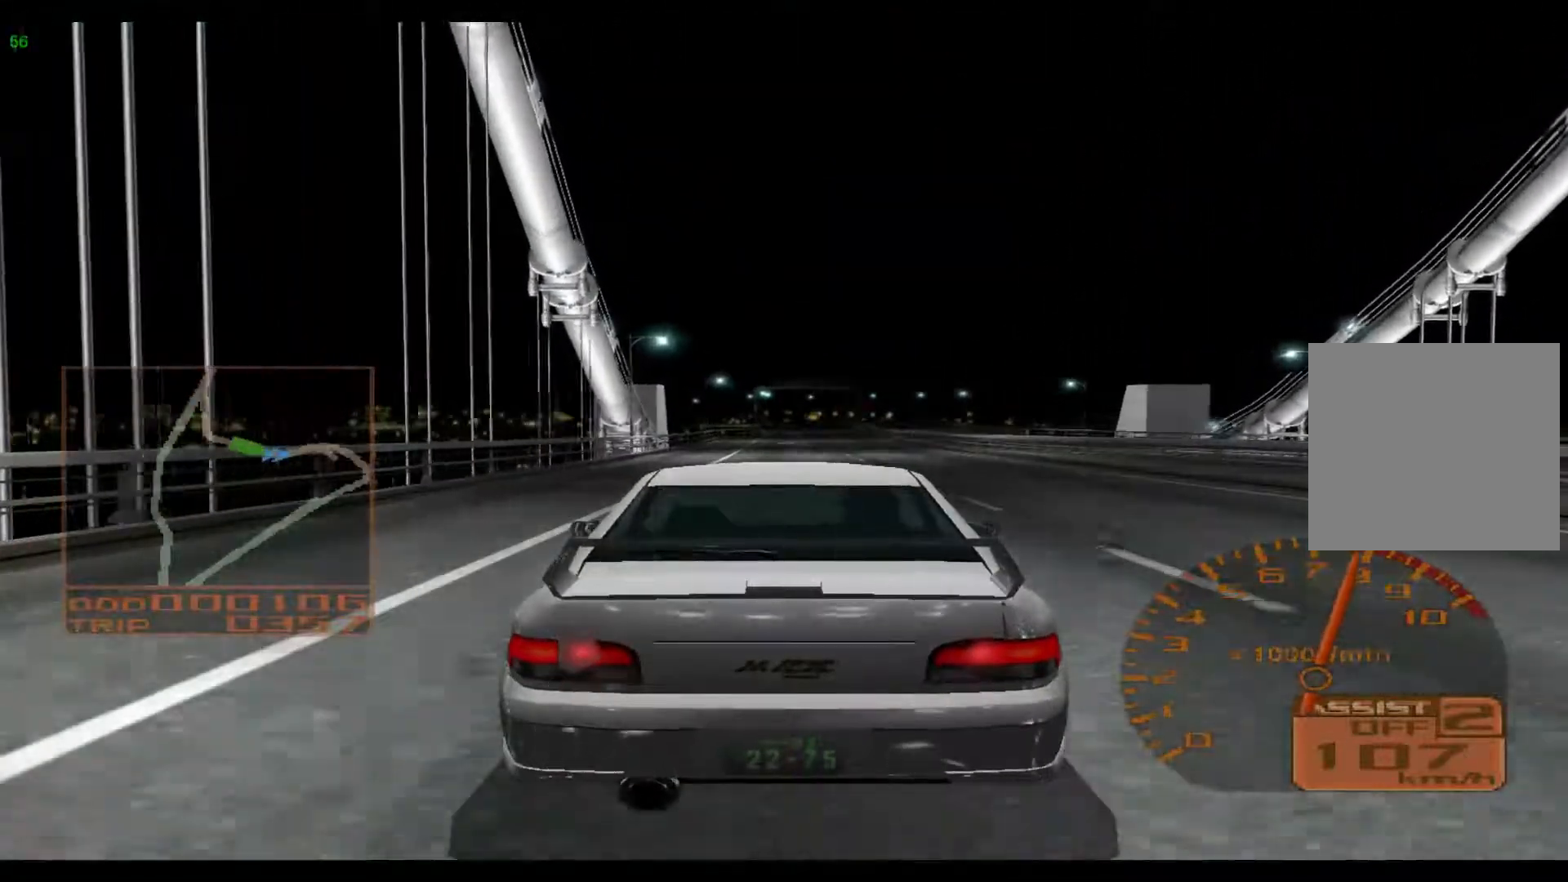
{"buttons": ["R2"], "left_stick": "center", "events": [[83, "A", "up"]]}
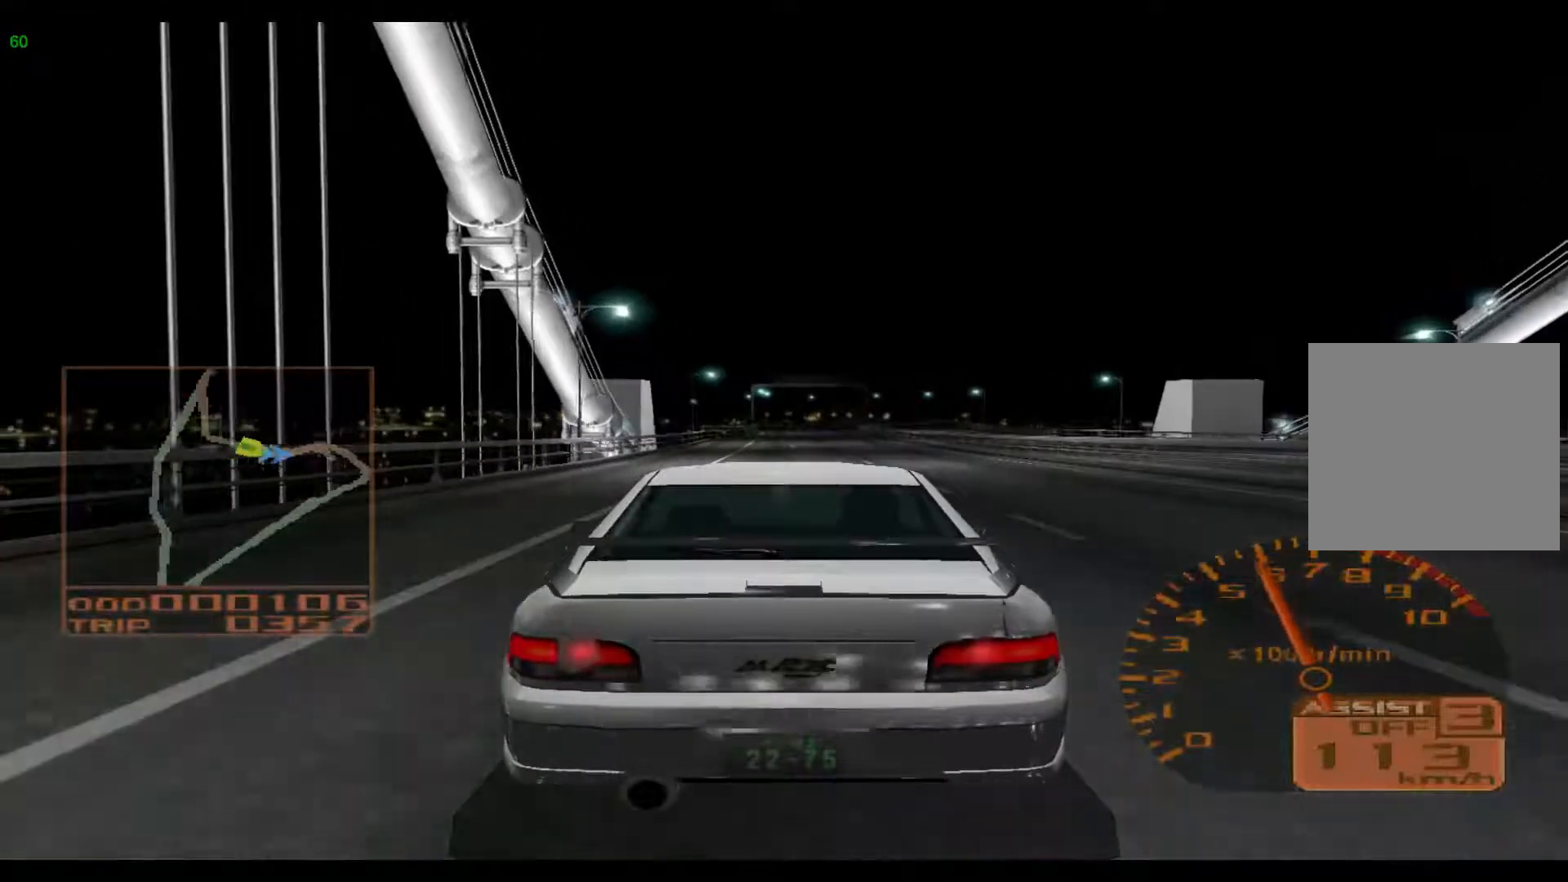
{"buttons": ["R2"], "left_stick": "center", "events": []}
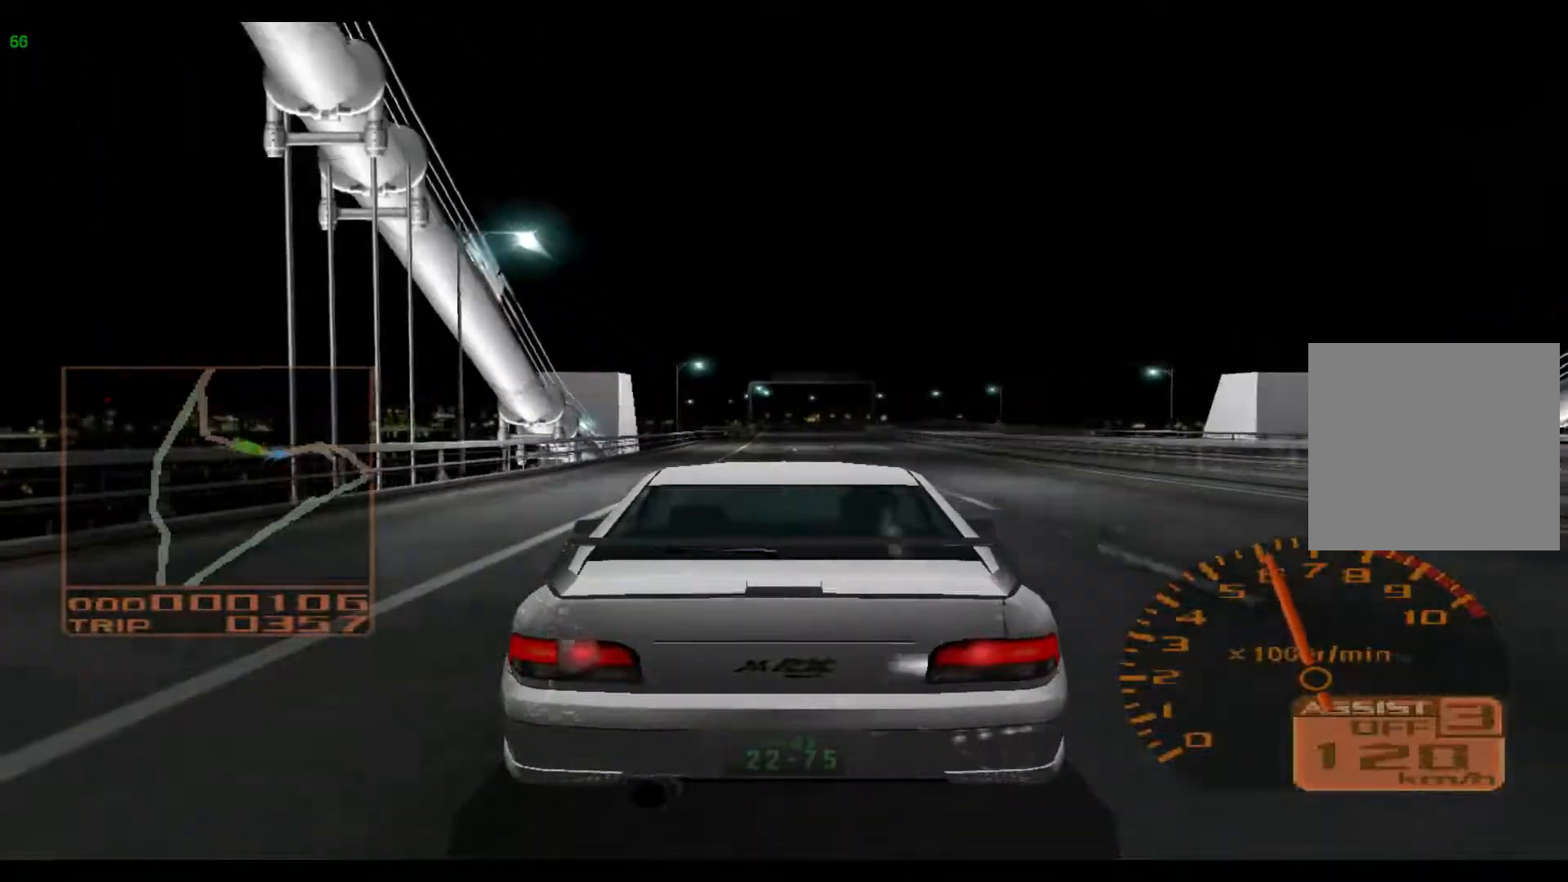
{"buttons": ["R2"], "left_stick": "center", "events": []}
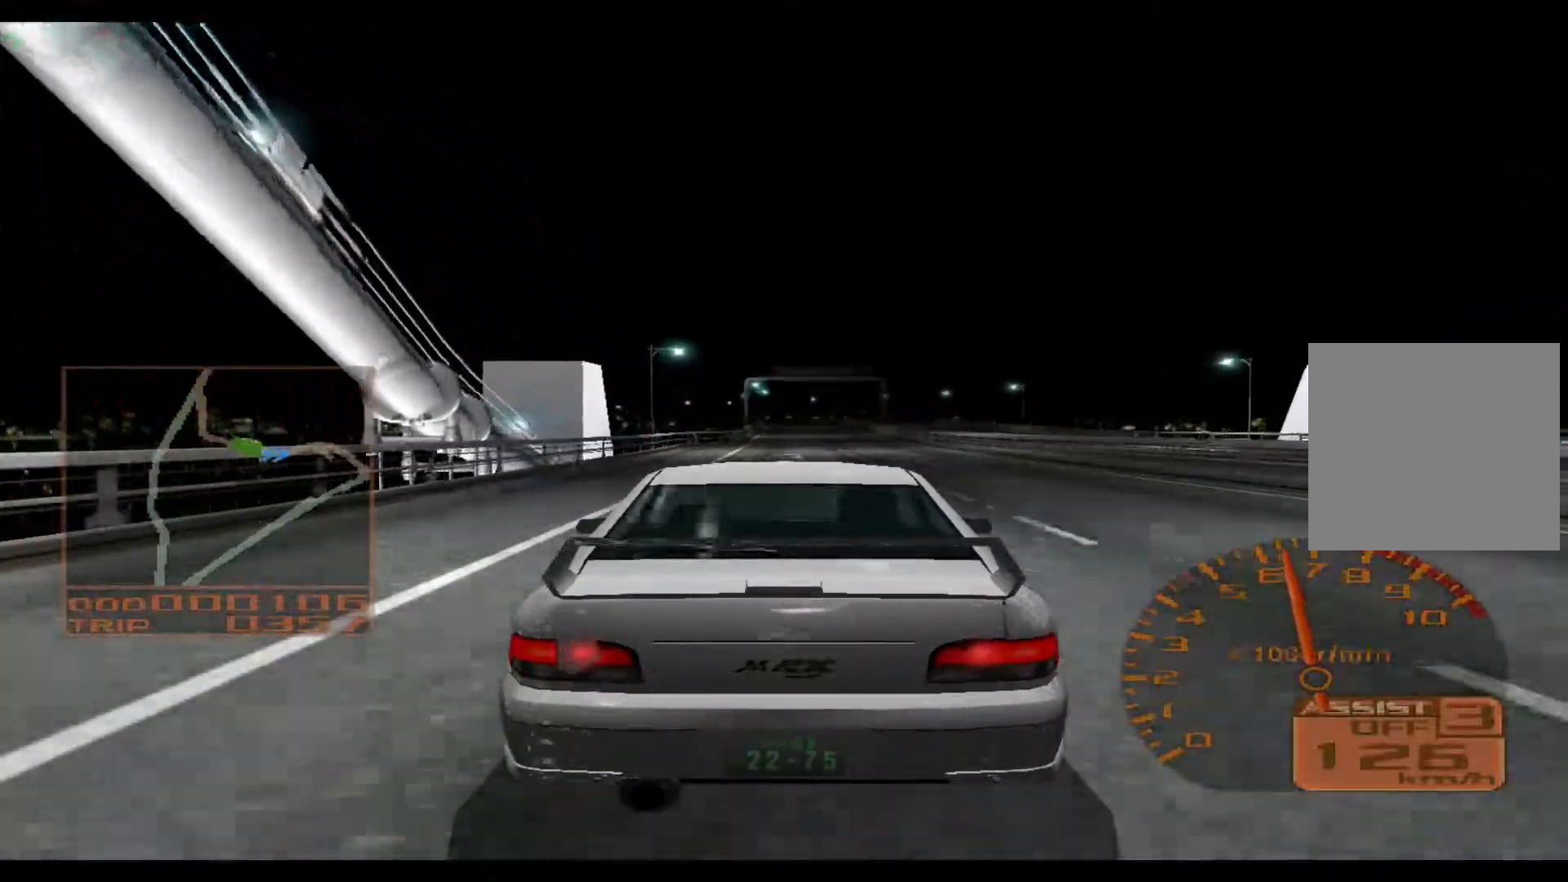
{"buttons": ["R2"], "left_stick": "center", "events": []}
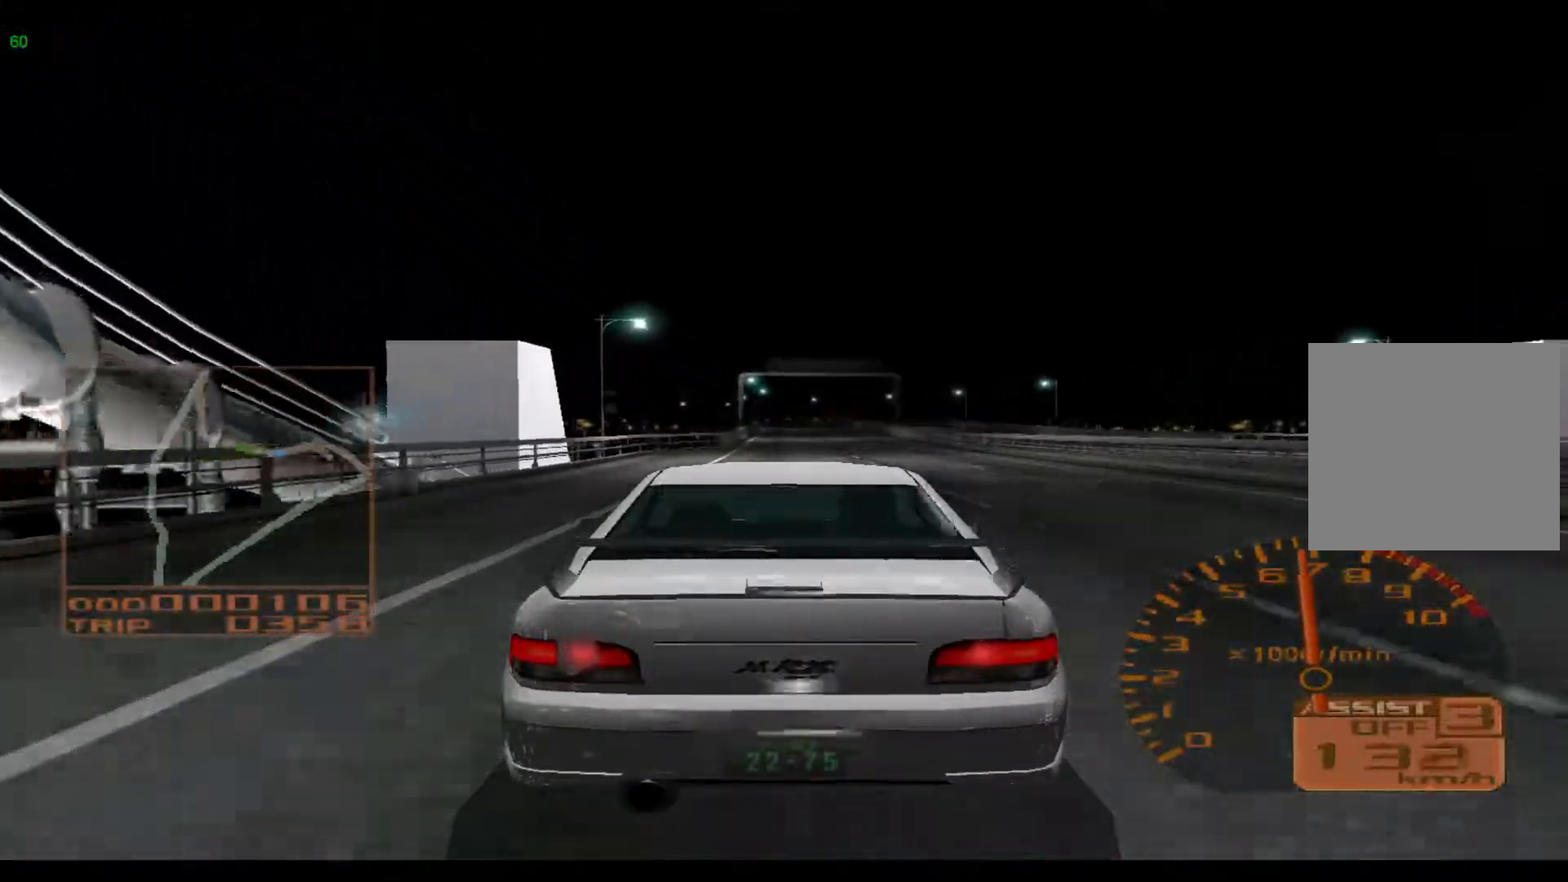
{"buttons": ["R2"], "left_stick": "center", "events": []}
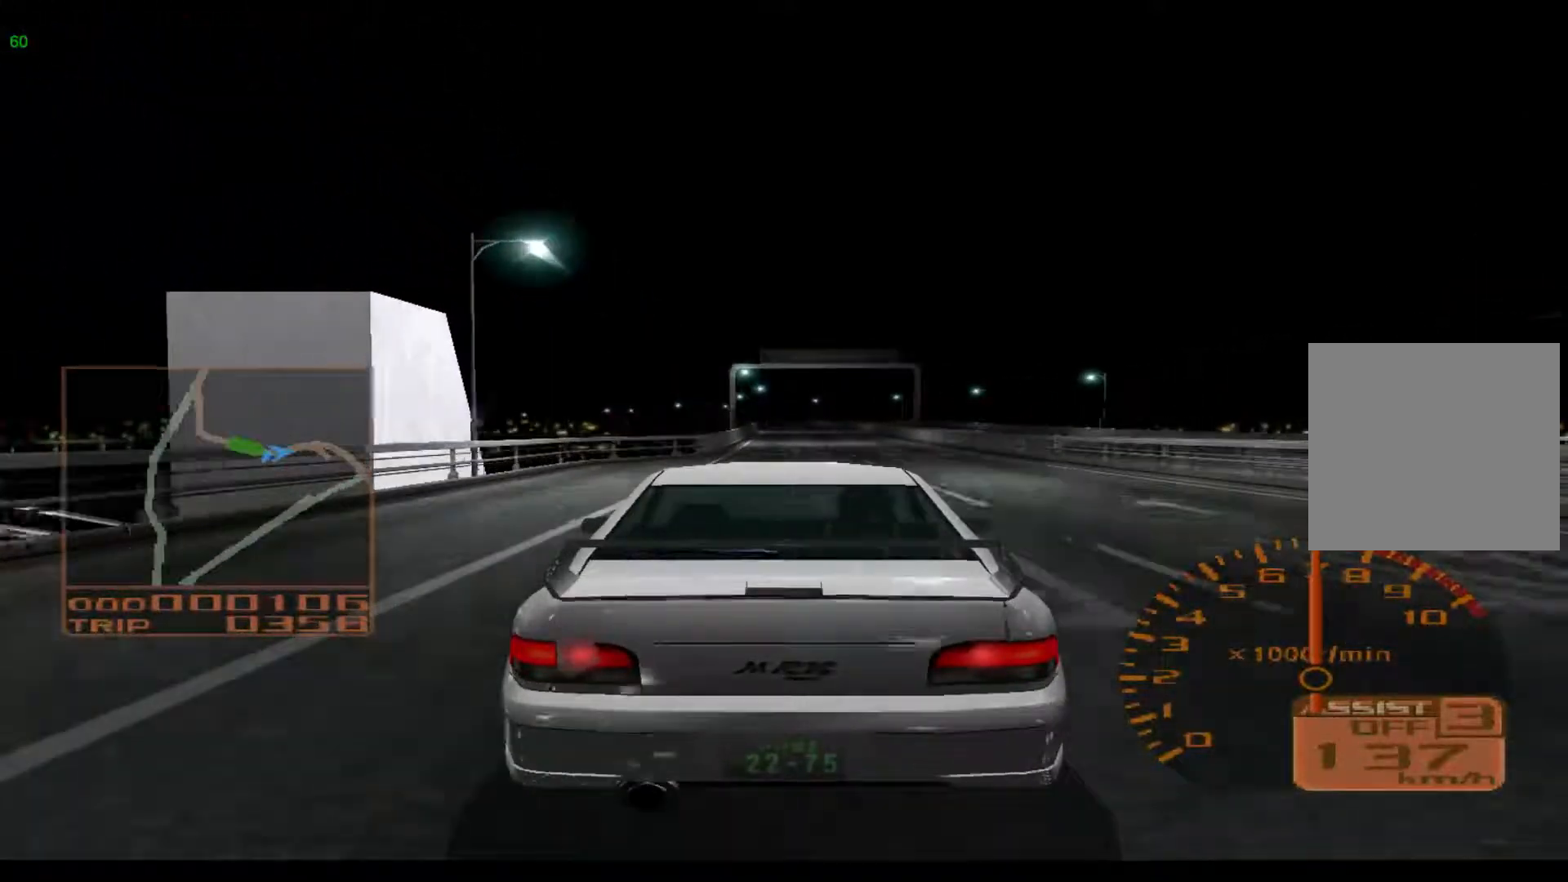
{"buttons": ["R2"], "left_stick": "center", "events": []}
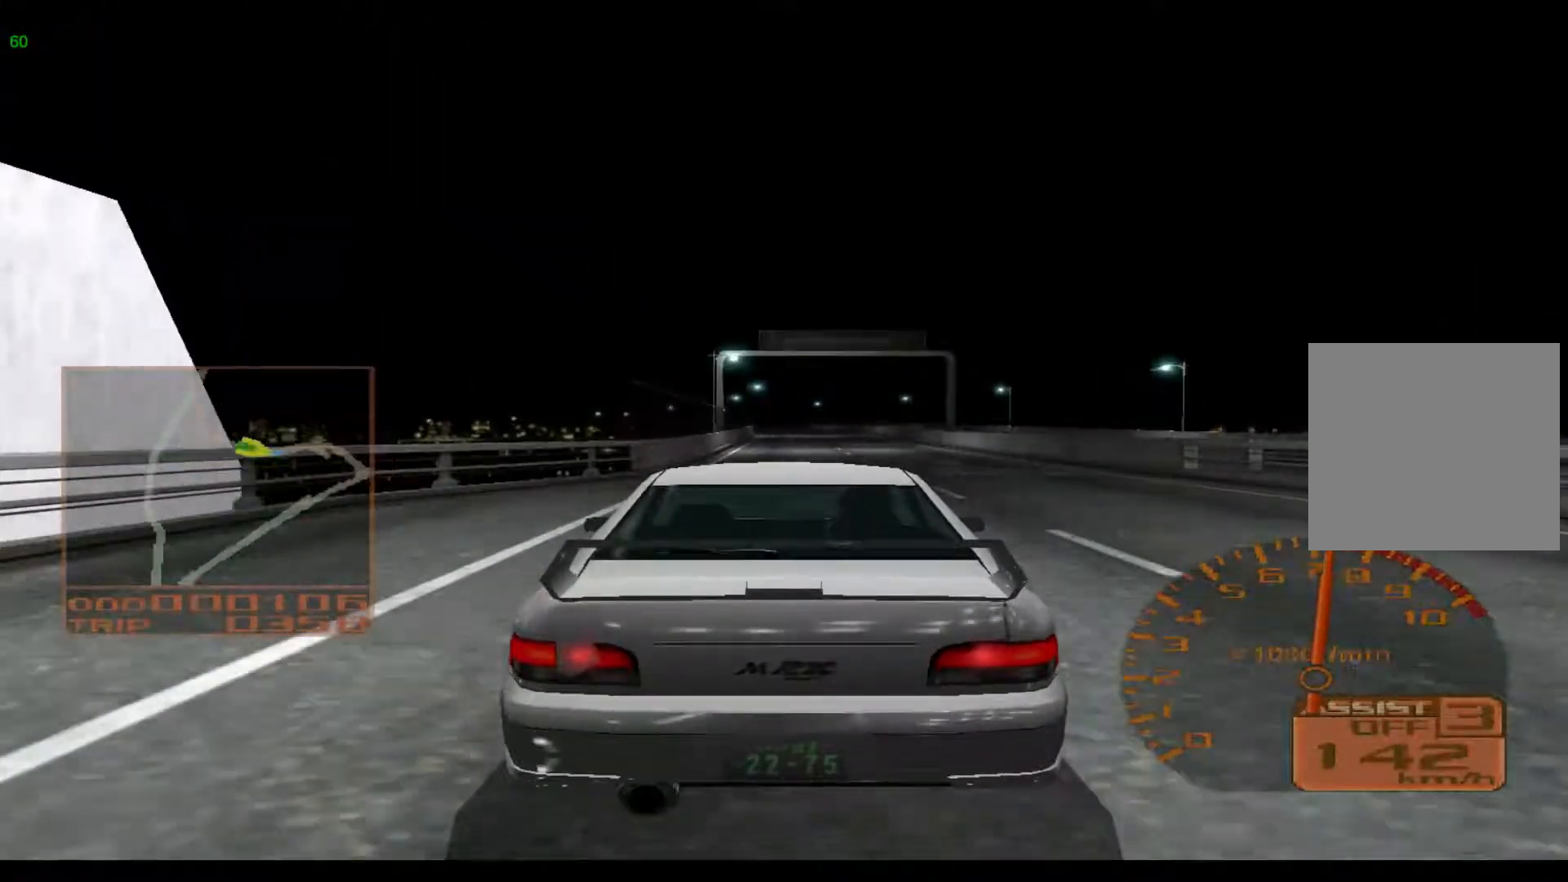
{"buttons": ["R2"], "left_stick": "center", "events": []}
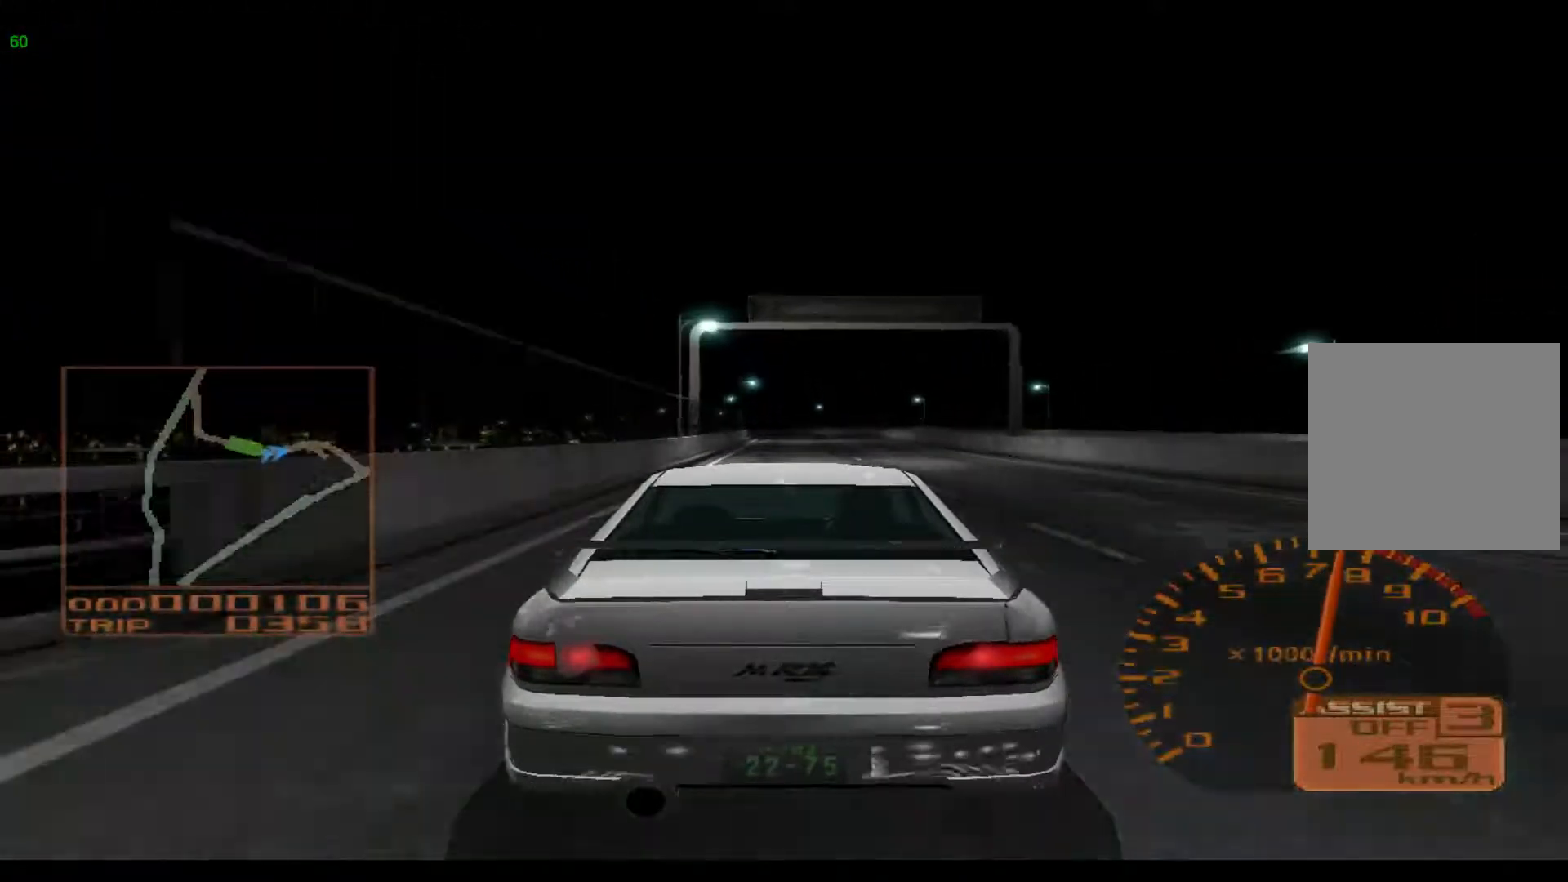
{"buttons": ["R2"], "left_stick": "center", "events": []}
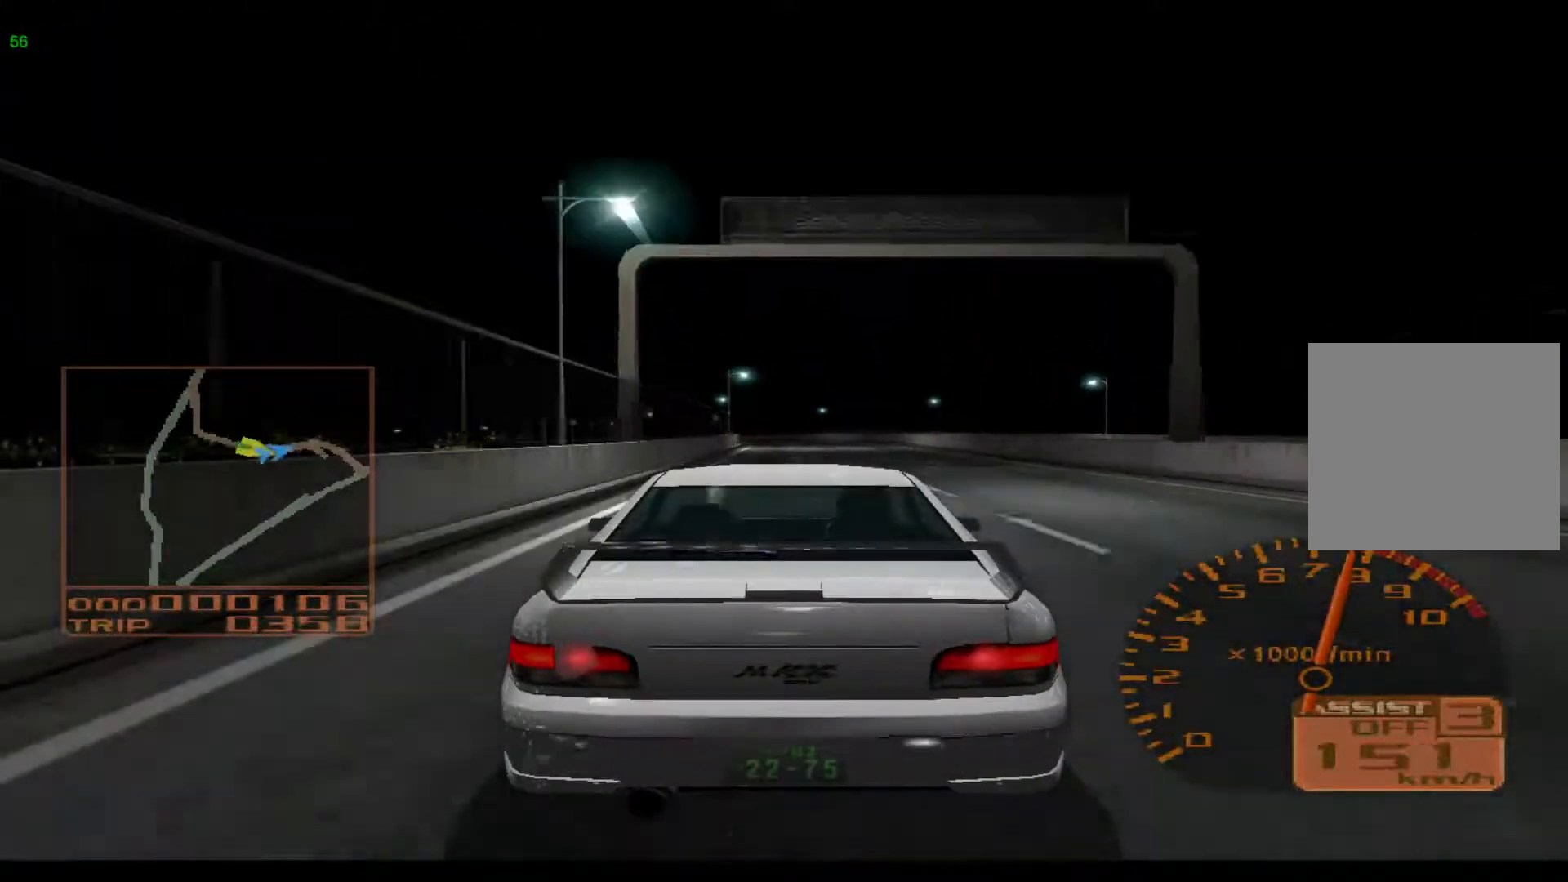
{"buttons": ["R2"], "left_stick": "center", "events": [[417, "A", "down"], [483, "A", "up"]]}
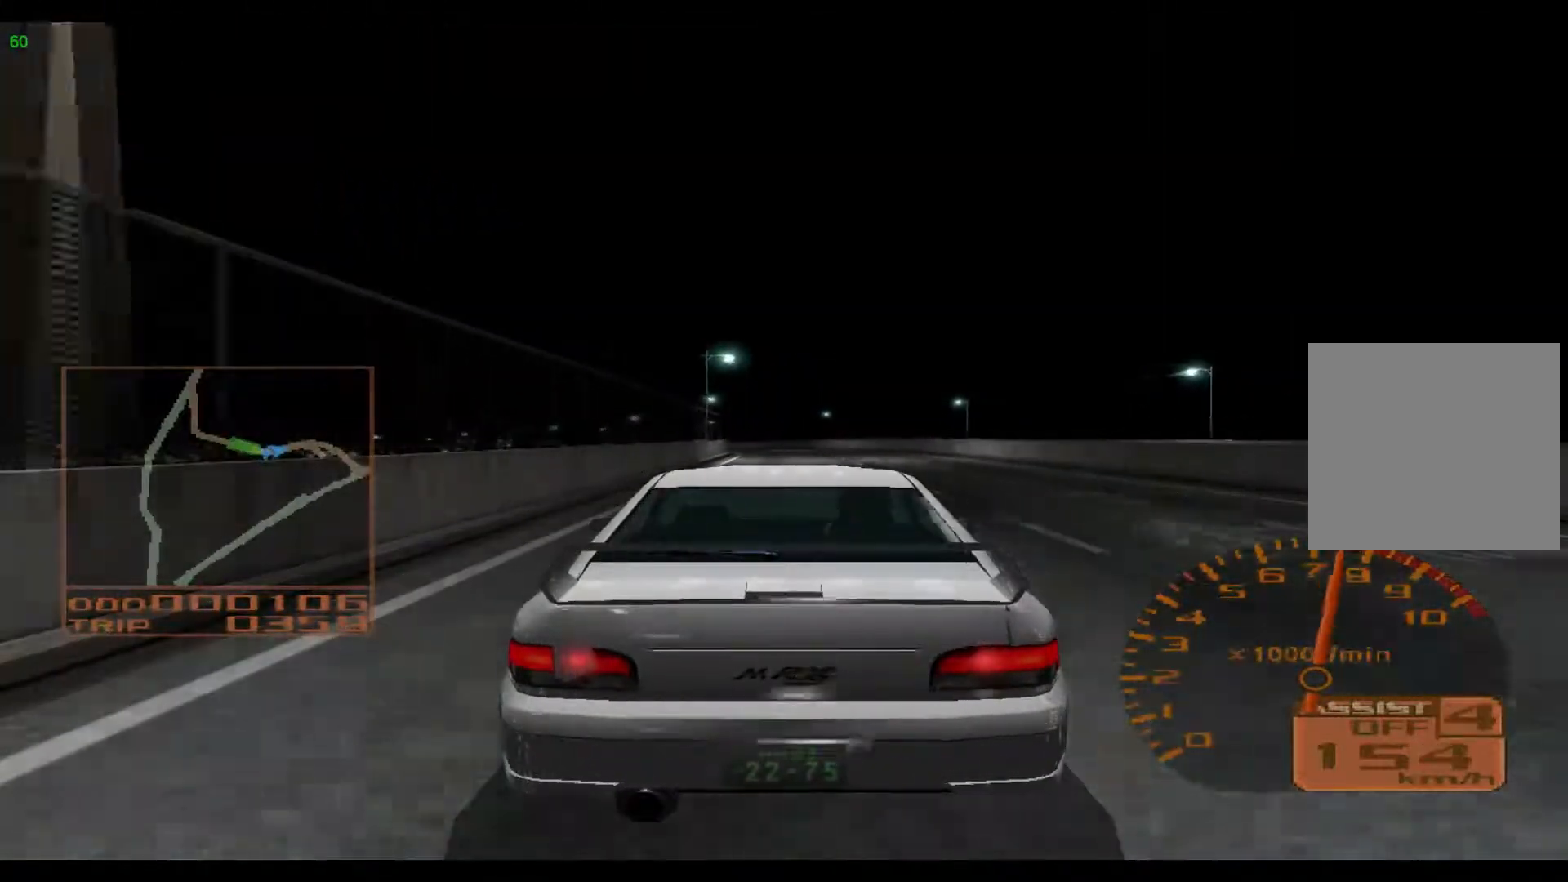
{"buttons": ["R2"], "left_stick": "center", "events": []}
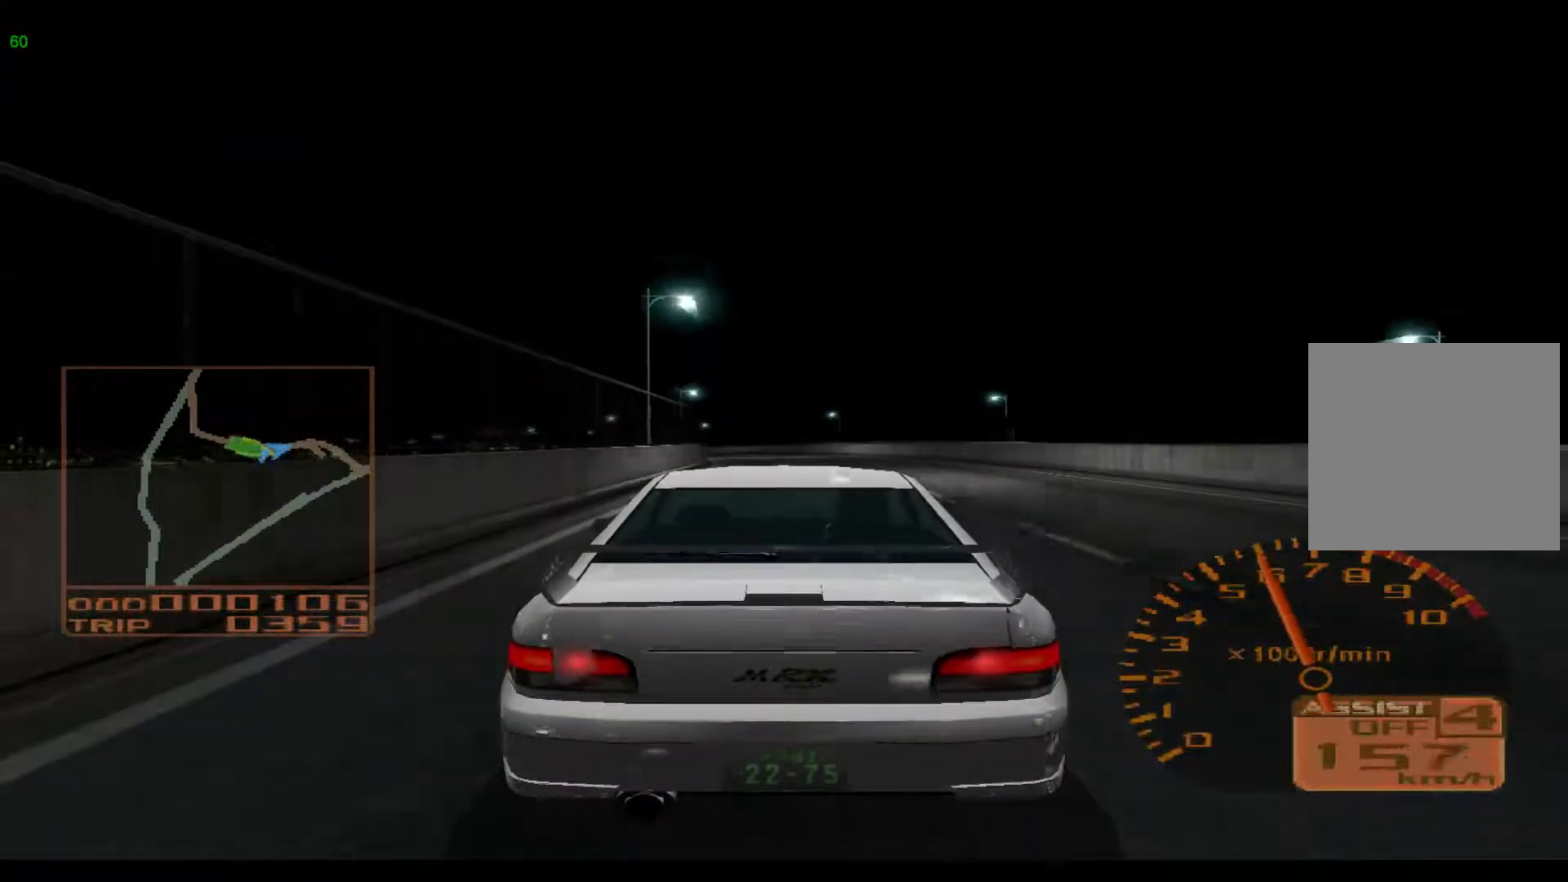
{"buttons": ["R2"], "left_stick": "left", "events": [[83, "left_stick", "left"]]}
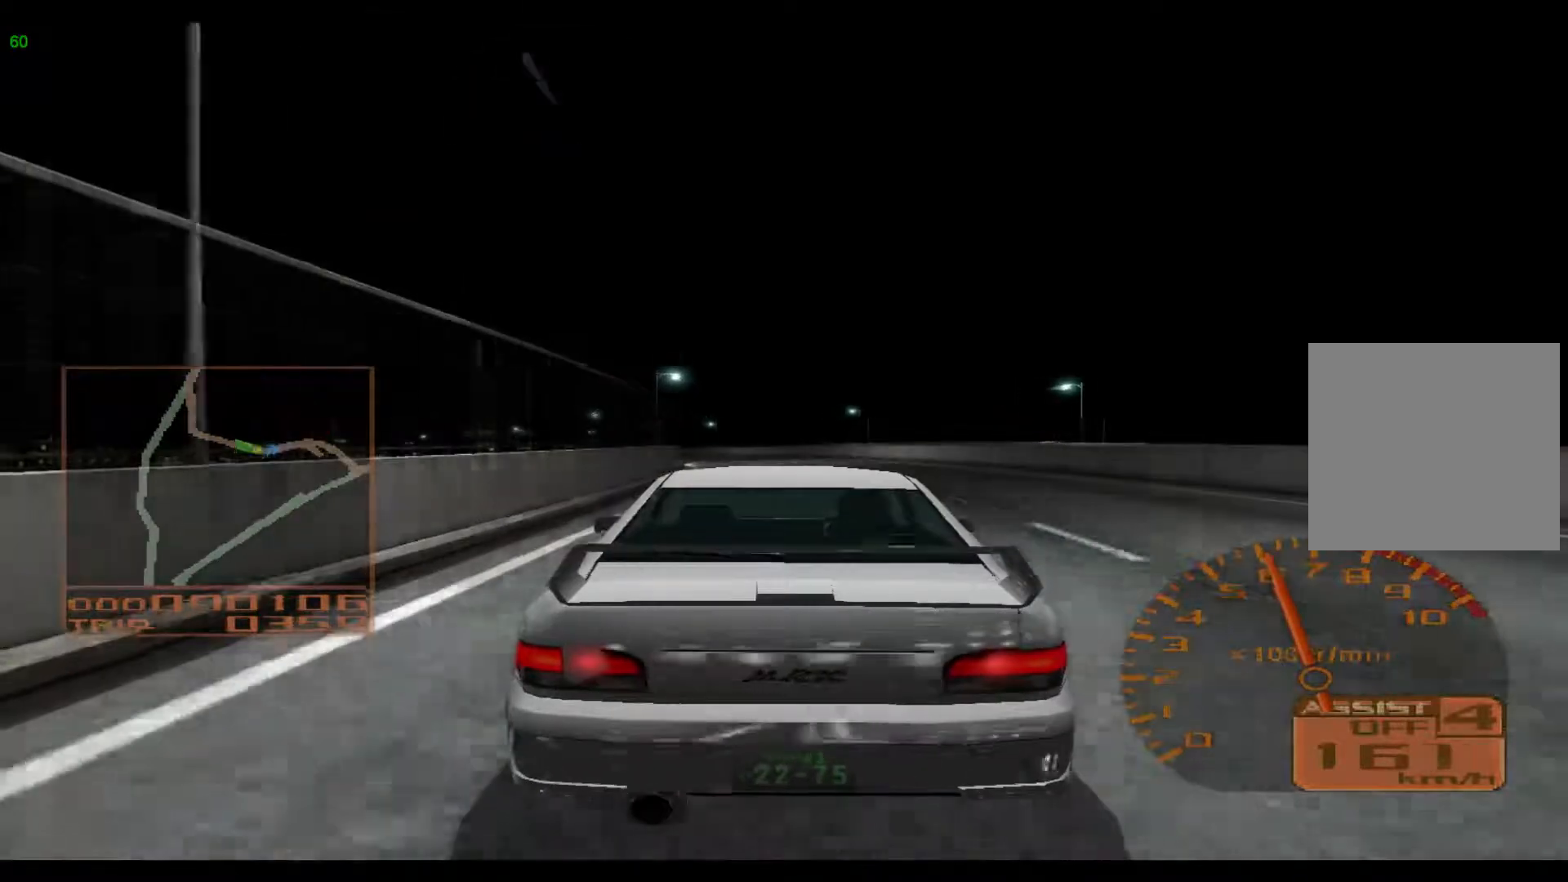
{"buttons": ["R2"], "left_stick": "left", "events": []}
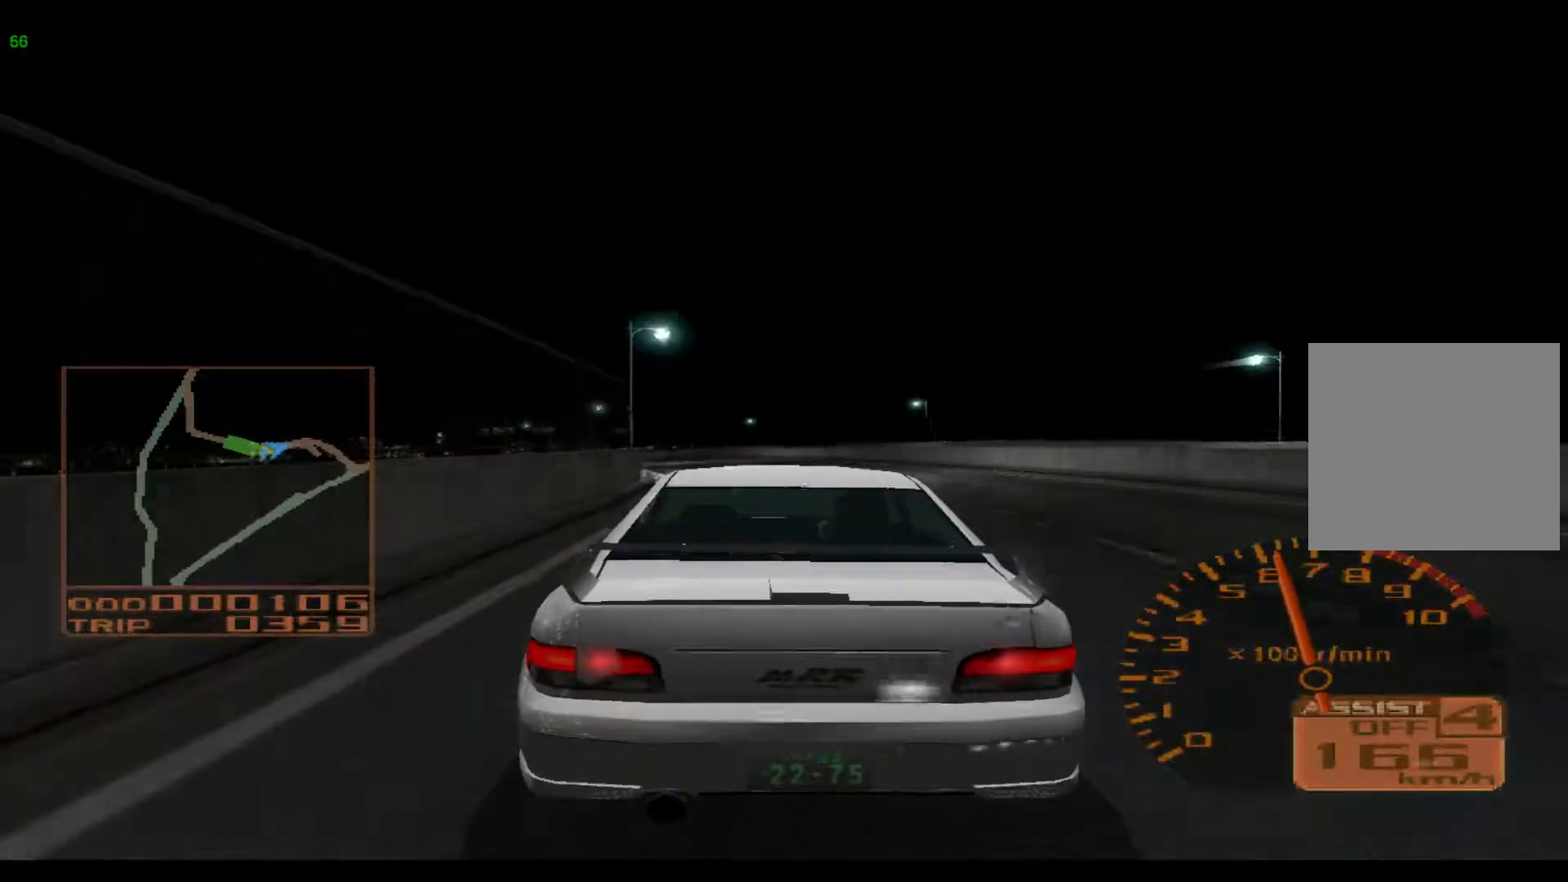
{"buttons": ["R2"], "left_stick": "left", "events": []}
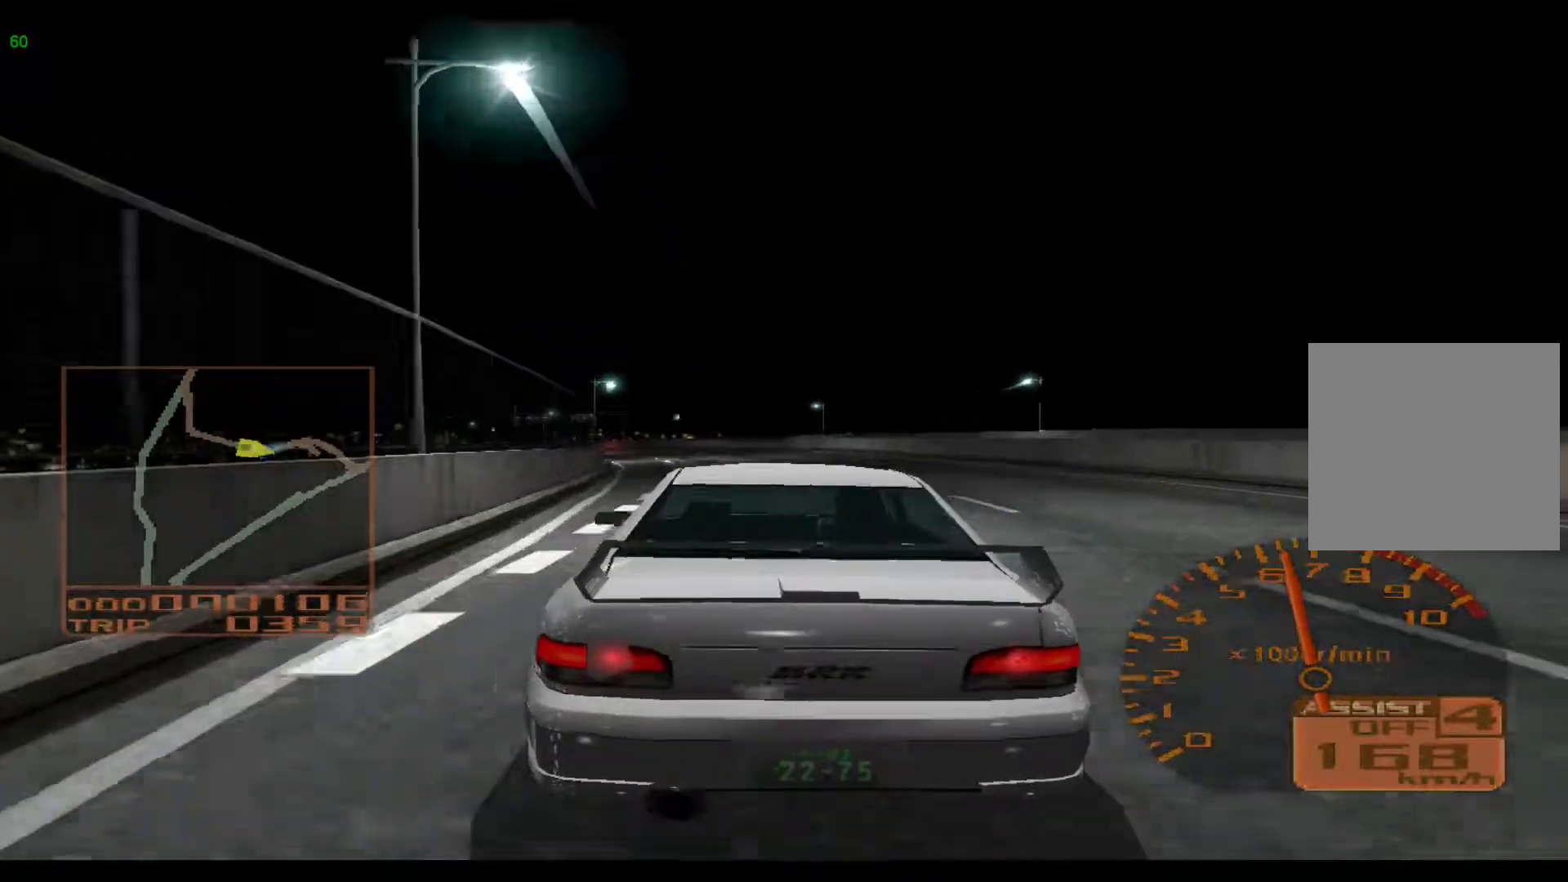
{"buttons": ["R2"], "left_stick": "left", "events": []}
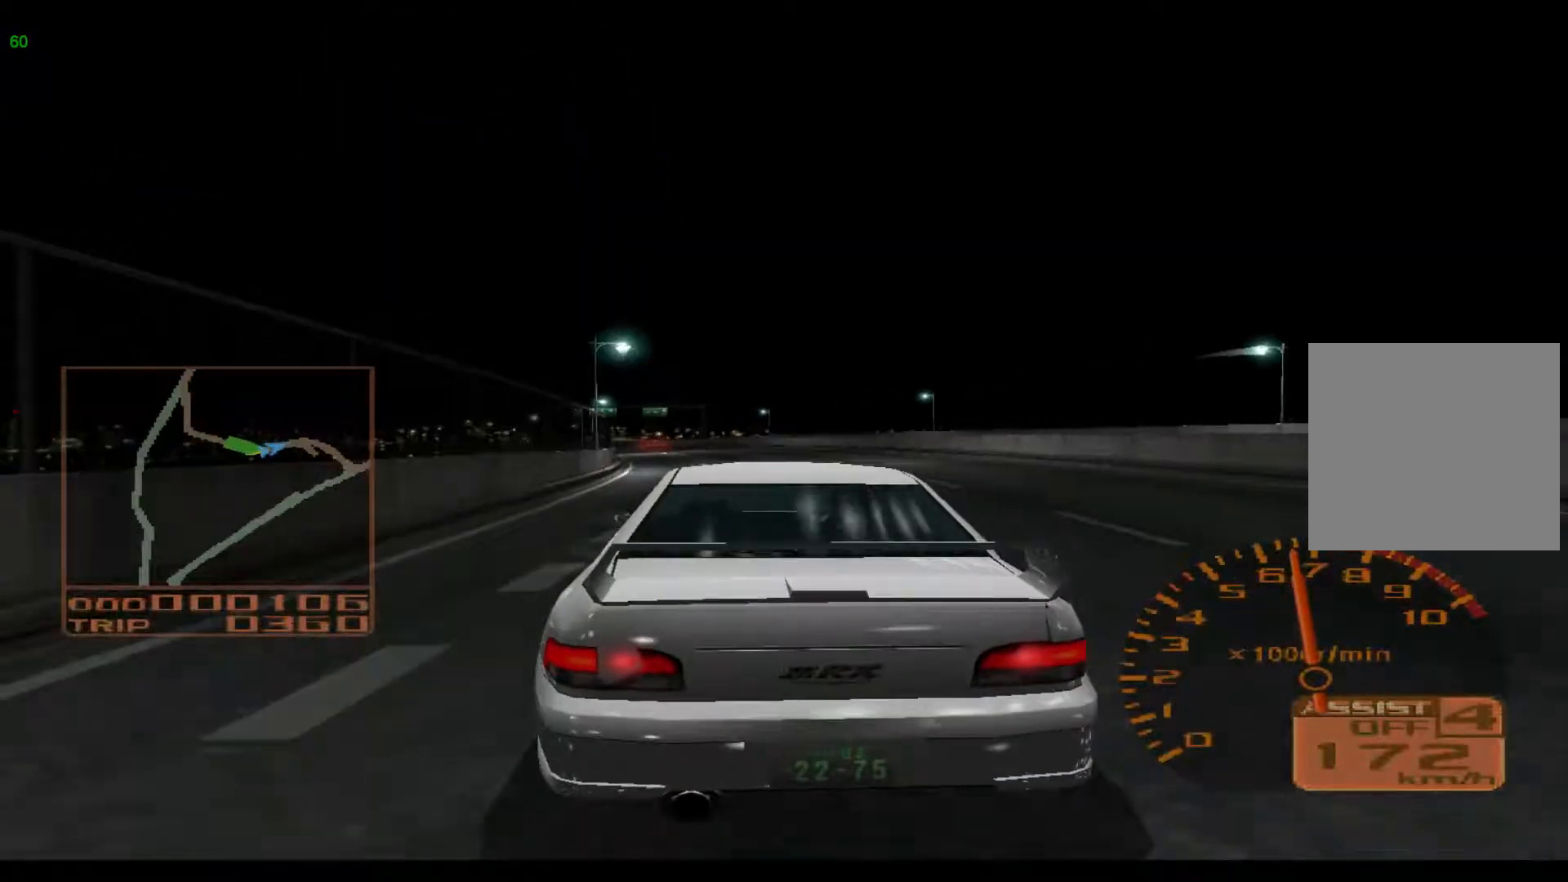
{"buttons": ["R2"], "left_stick": "left", "events": []}